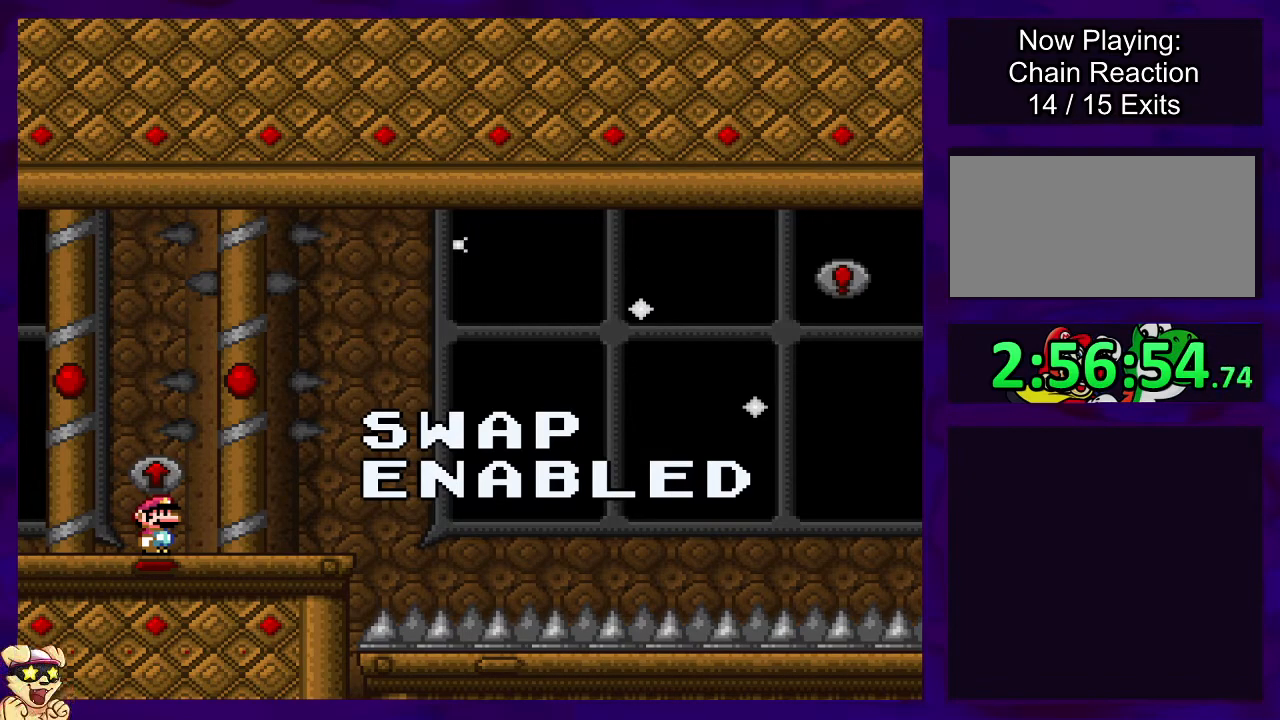
Gameplay with a controller (Nintendo layout); each line is a JSON object with the inputs held at the frame after it. "events" lists button and stick changes between this image and that frame as [ms after this image, input, new state], when the widget could be followed in between. Not read: L3 R3.
{"buttons": ["X"], "events": [[84, "START", "down"], [234, "START", "up"], [434, "X", "down"]]}
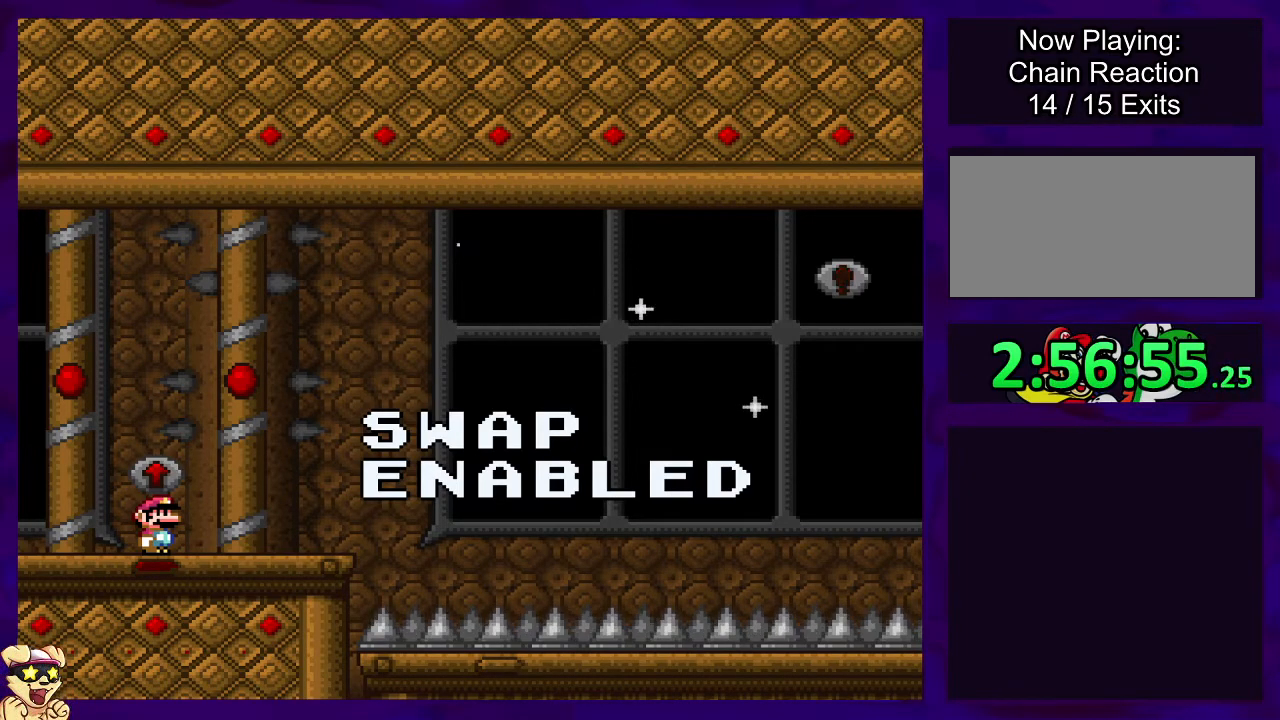
{"buttons": ["X", "DPAD_RIGHT"], "events": [[283, "DPAD_RIGHT", "down"]]}
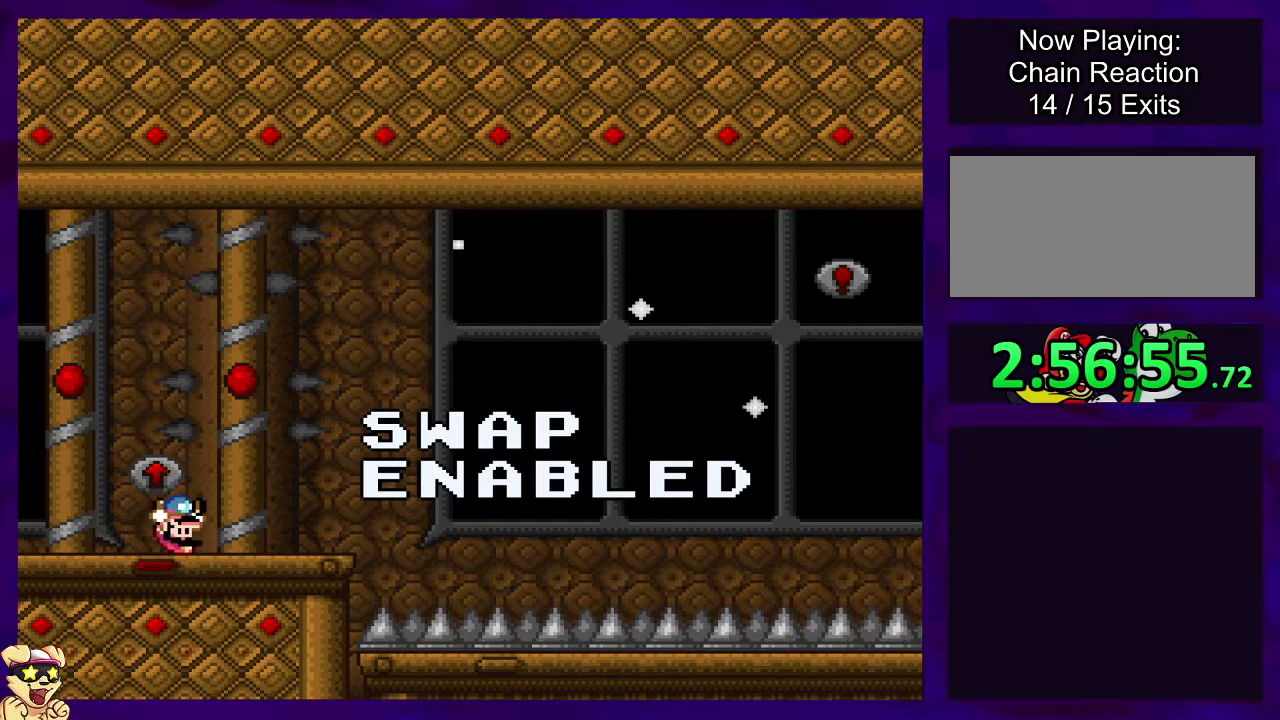
{"buttons": ["X", "DPAD_RIGHT"], "events": []}
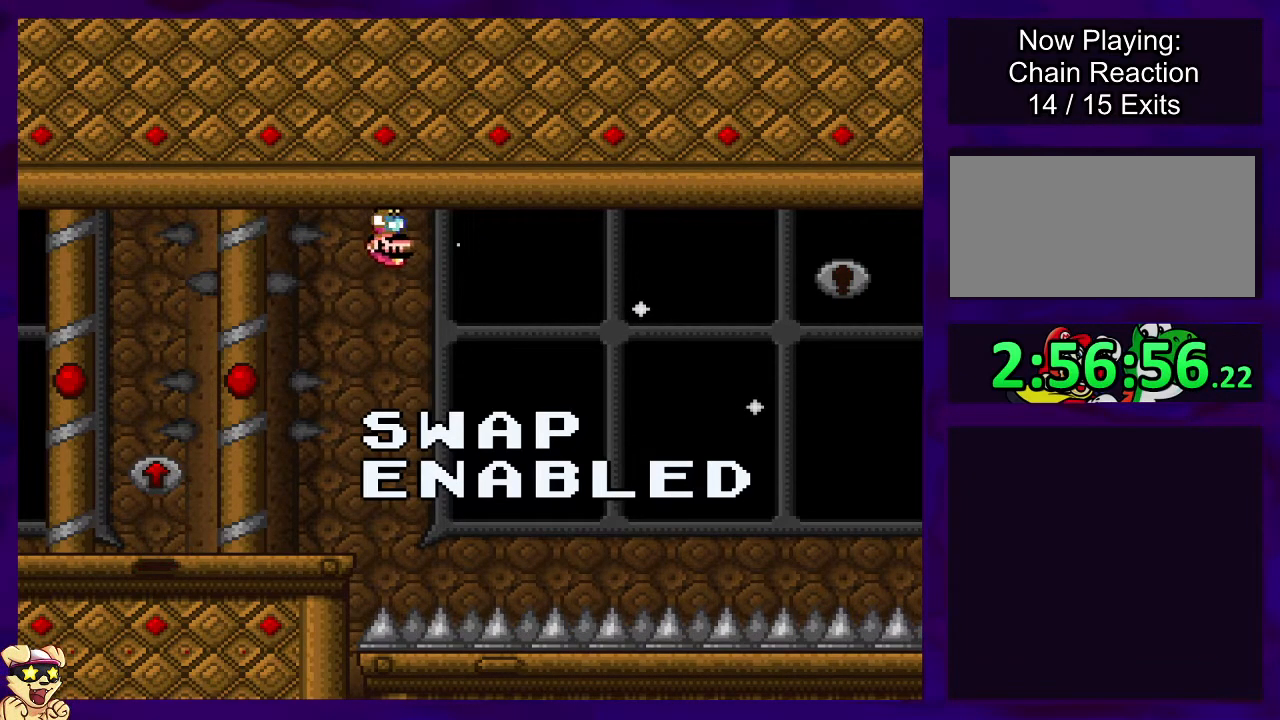
{"buttons": ["X", "DPAD_RIGHT"], "events": []}
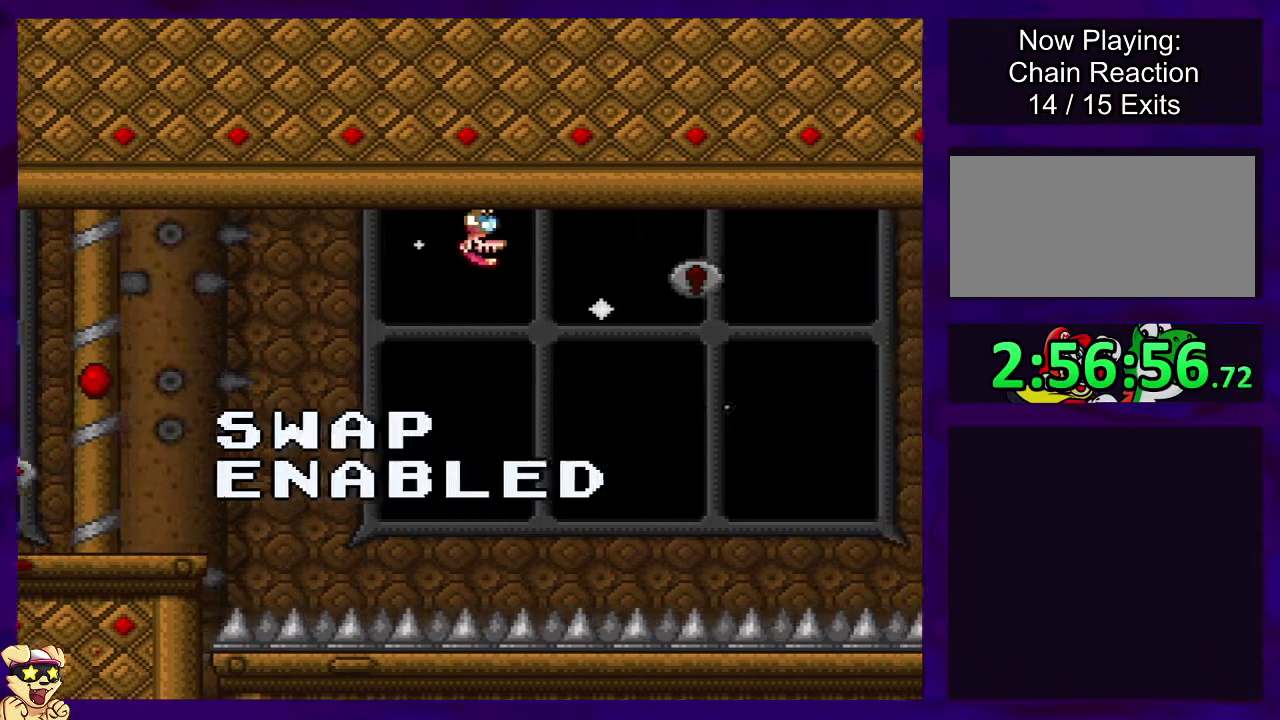
{"buttons": ["X", "DPAD_RIGHT"], "events": []}
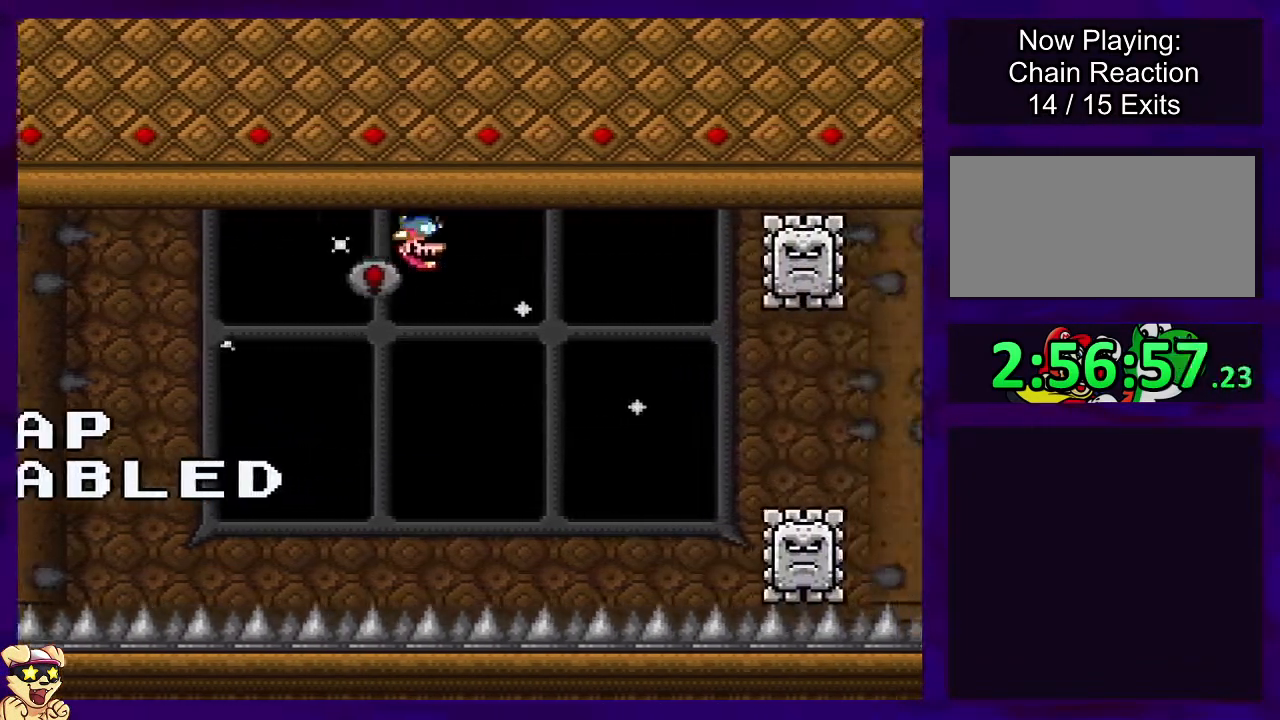
{"buttons": ["X", "DPAD_LEFT"], "events": [[183, "DPAD_RIGHT", "up"], [450, "DPAD_LEFT", "down"]]}
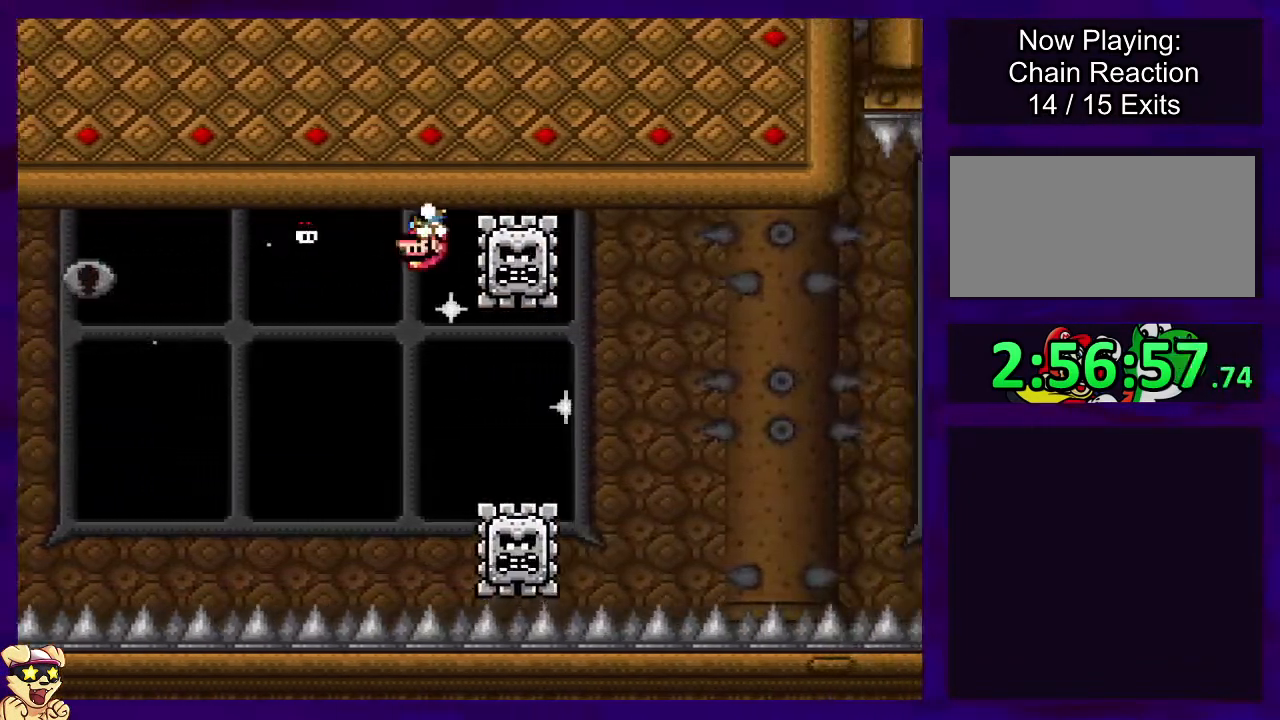
{"buttons": ["X", "DPAD_RIGHT"], "events": [[100, "DPAD_LEFT", "up"], [117, "DPAD_RIGHT", "down"]]}
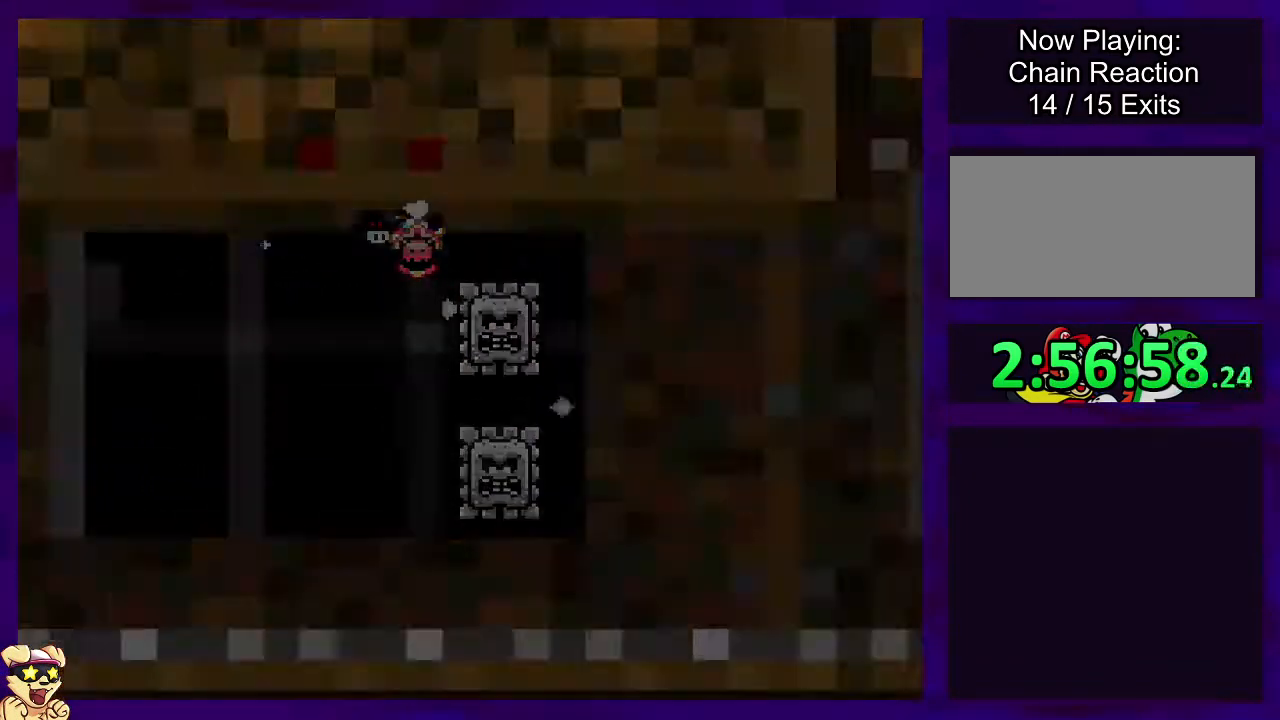
{"buttons": ["X"], "events": [[16, "DPAD_RIGHT", "up"], [283, "DPAD_RIGHT", "down"], [467, "DPAD_RIGHT", "up"]]}
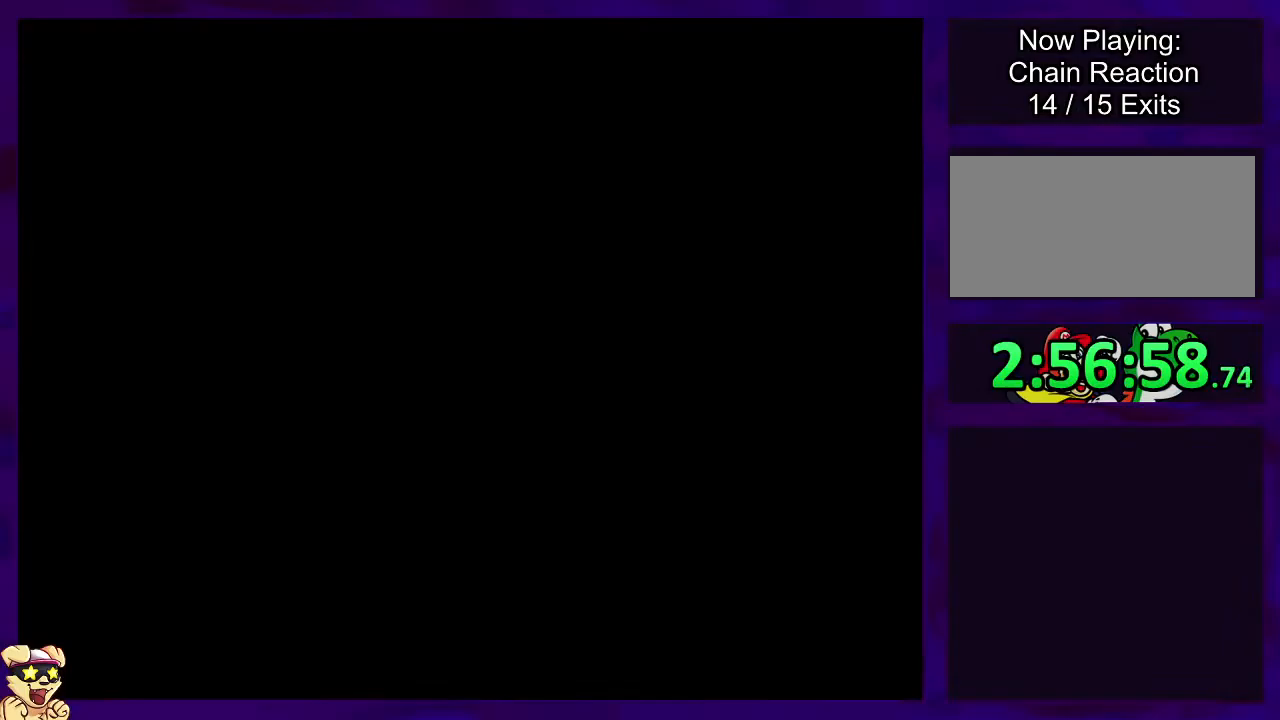
{"buttons": ["X", "DPAD_RIGHT"], "events": [[117, "DPAD_RIGHT", "down"]]}
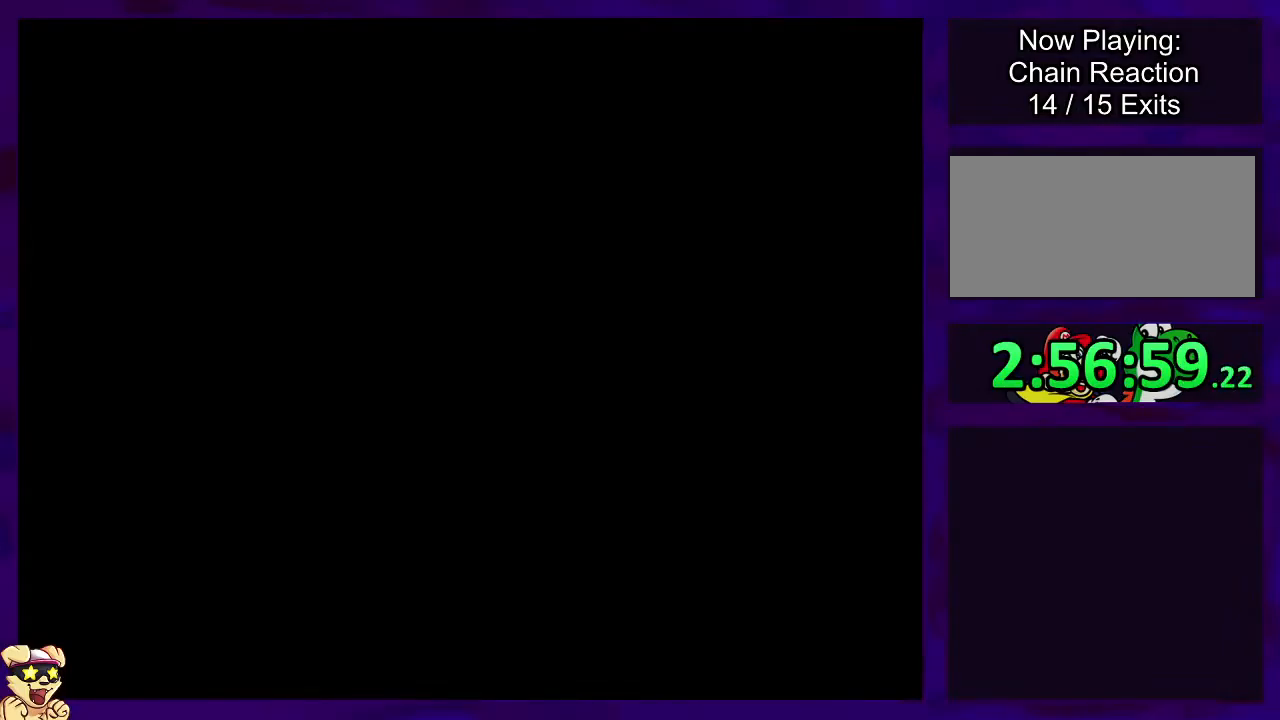
{"buttons": ["X", "DPAD_RIGHT"], "events": []}
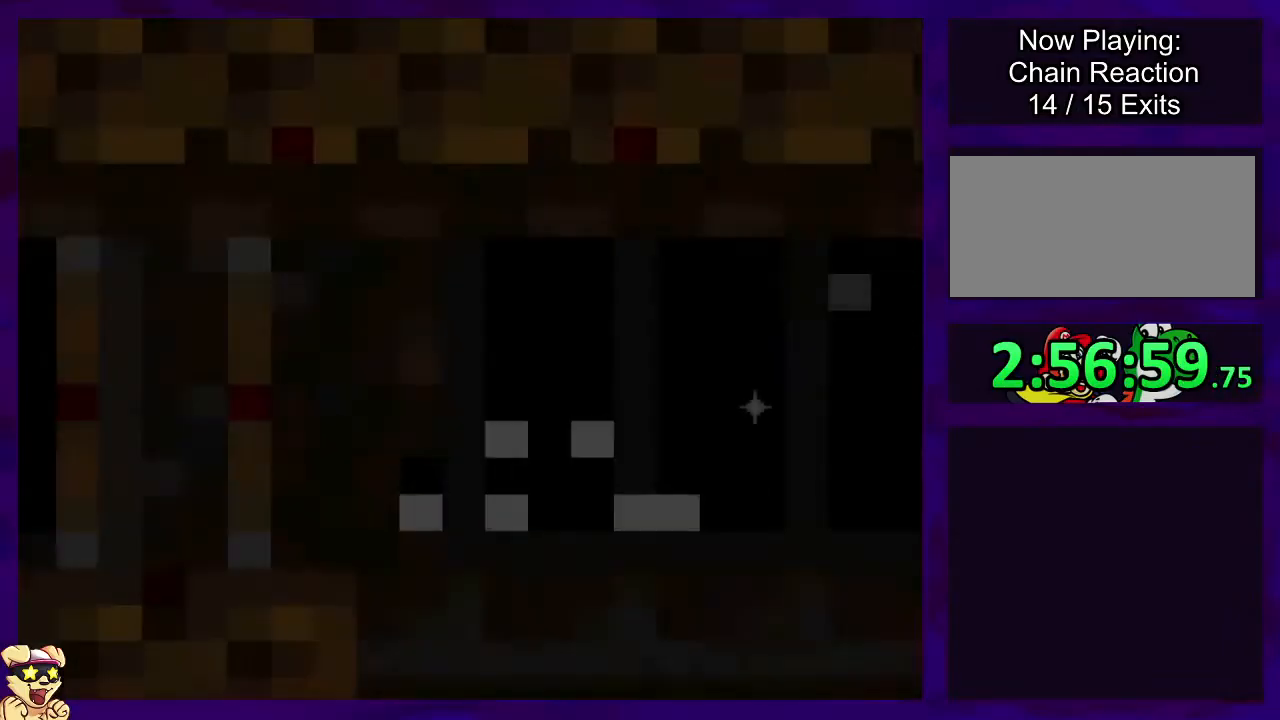
{"buttons": ["X", "DPAD_RIGHT"], "events": []}
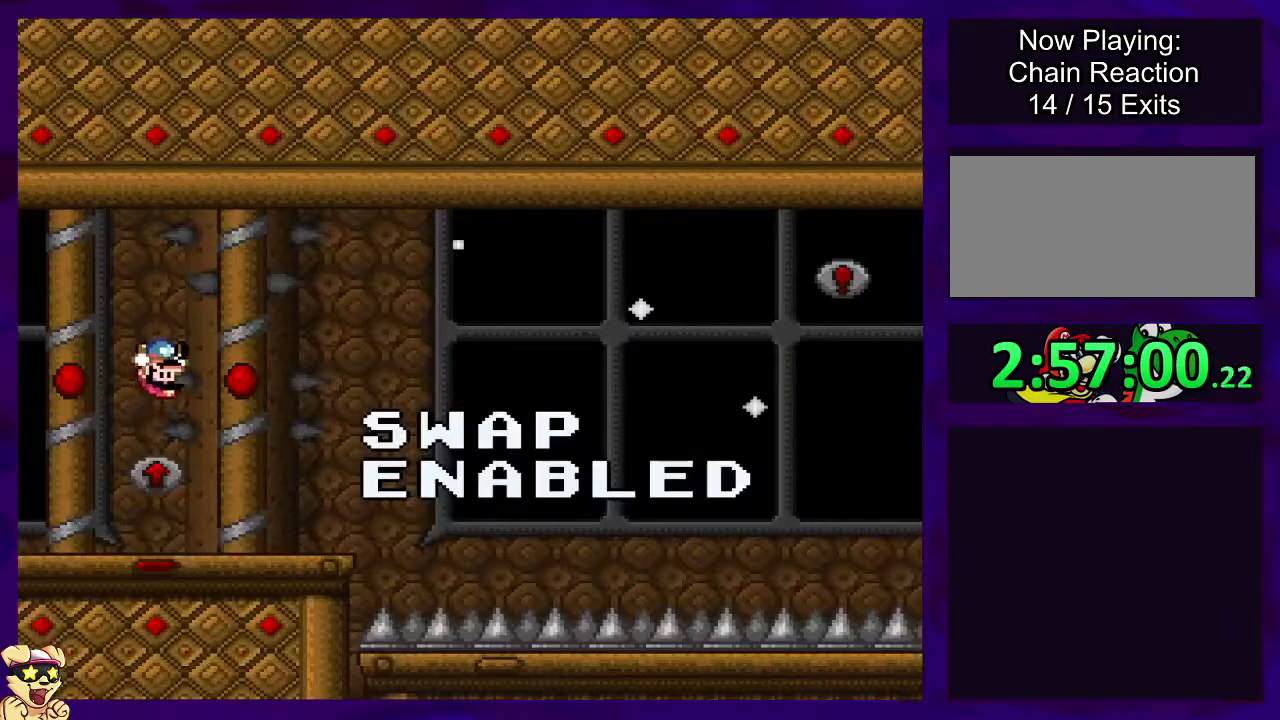
{"buttons": ["X", "DPAD_RIGHT"], "events": []}
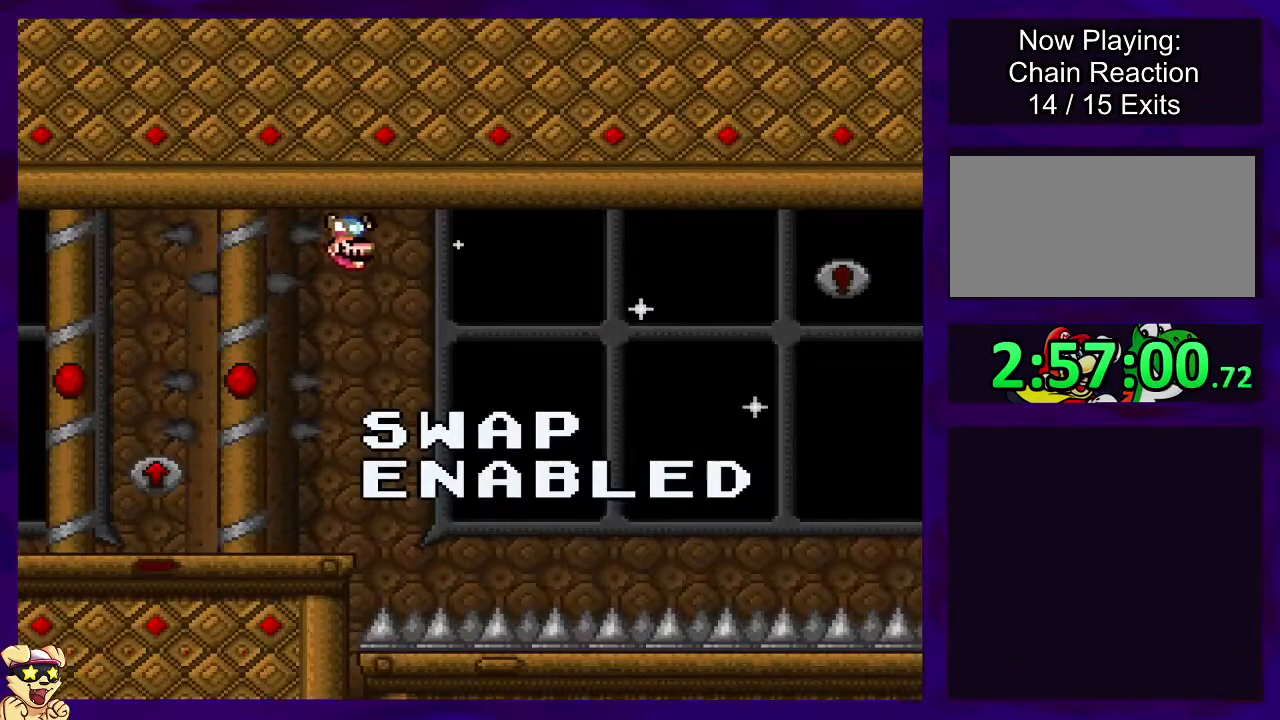
{"buttons": ["X", "DPAD_RIGHT"], "events": []}
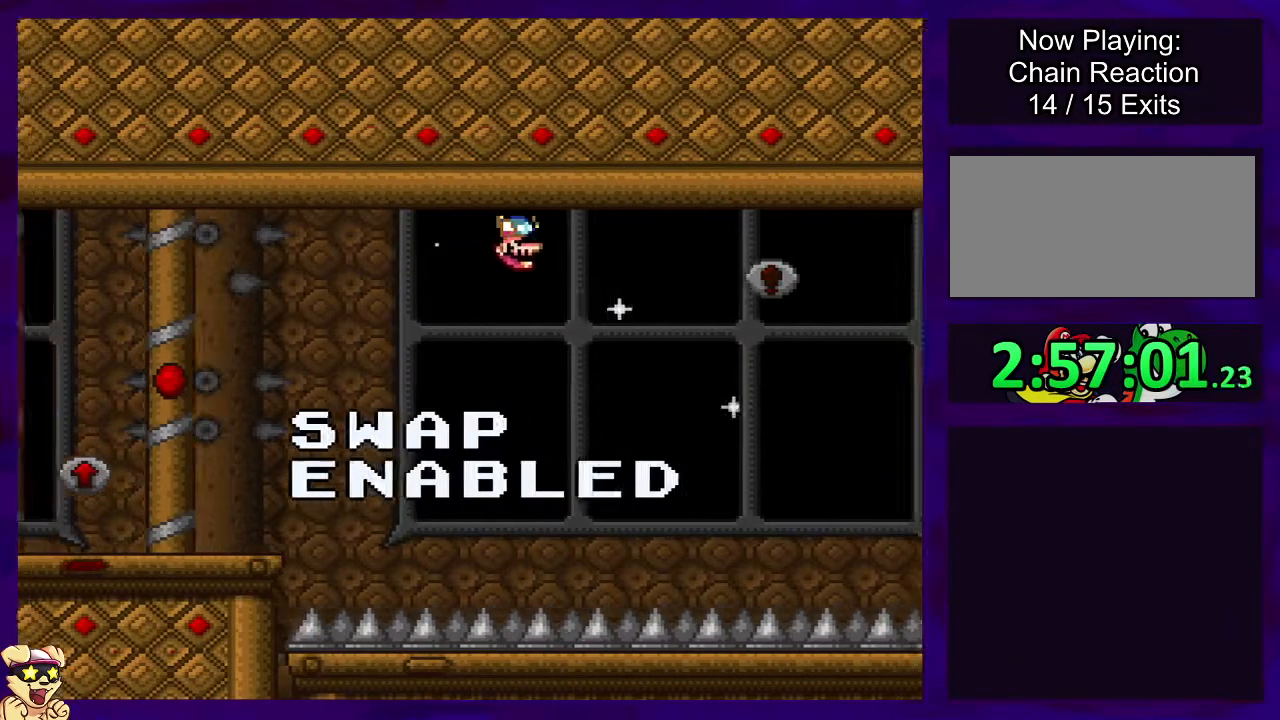
{"buttons": ["X", "DPAD_RIGHT"], "events": [[83, "DPAD_RIGHT", "up"], [233, "DPAD_RIGHT", "down"]]}
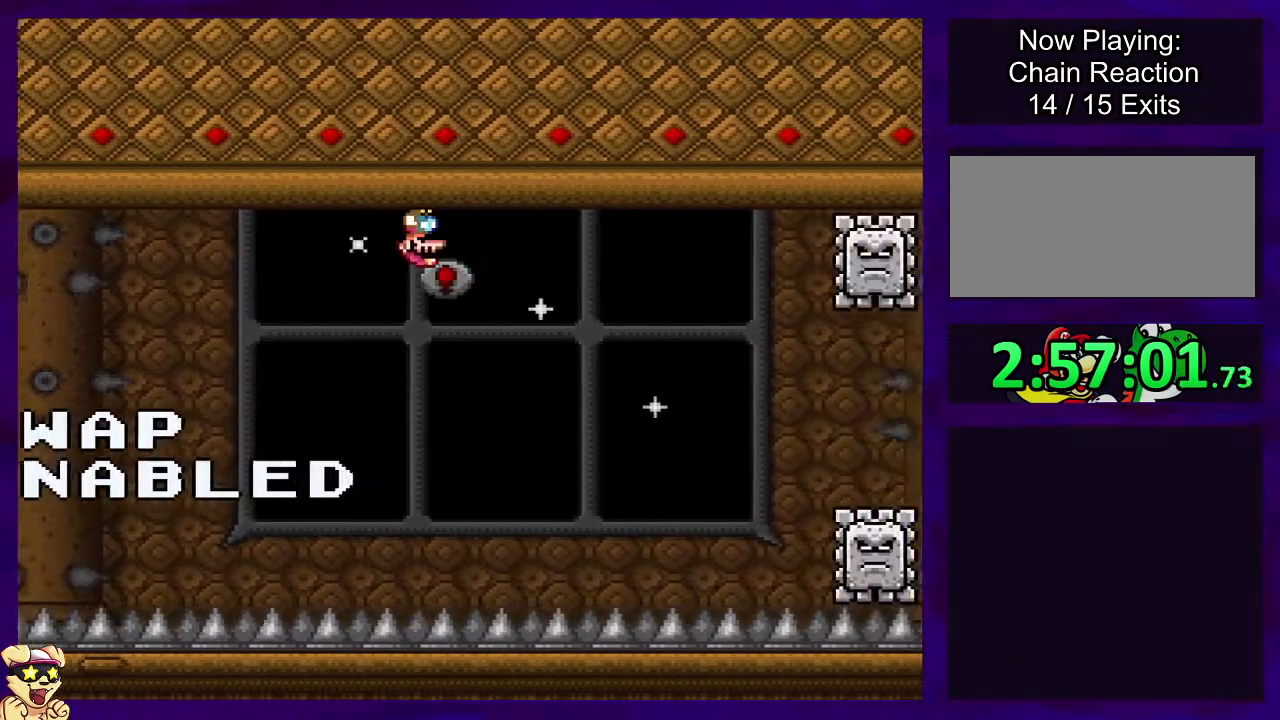
{"buttons": ["X"], "events": [[50, "DPAD_RIGHT", "up"], [217, "DPAD_RIGHT", "down"], [351, "DPAD_RIGHT", "up"]]}
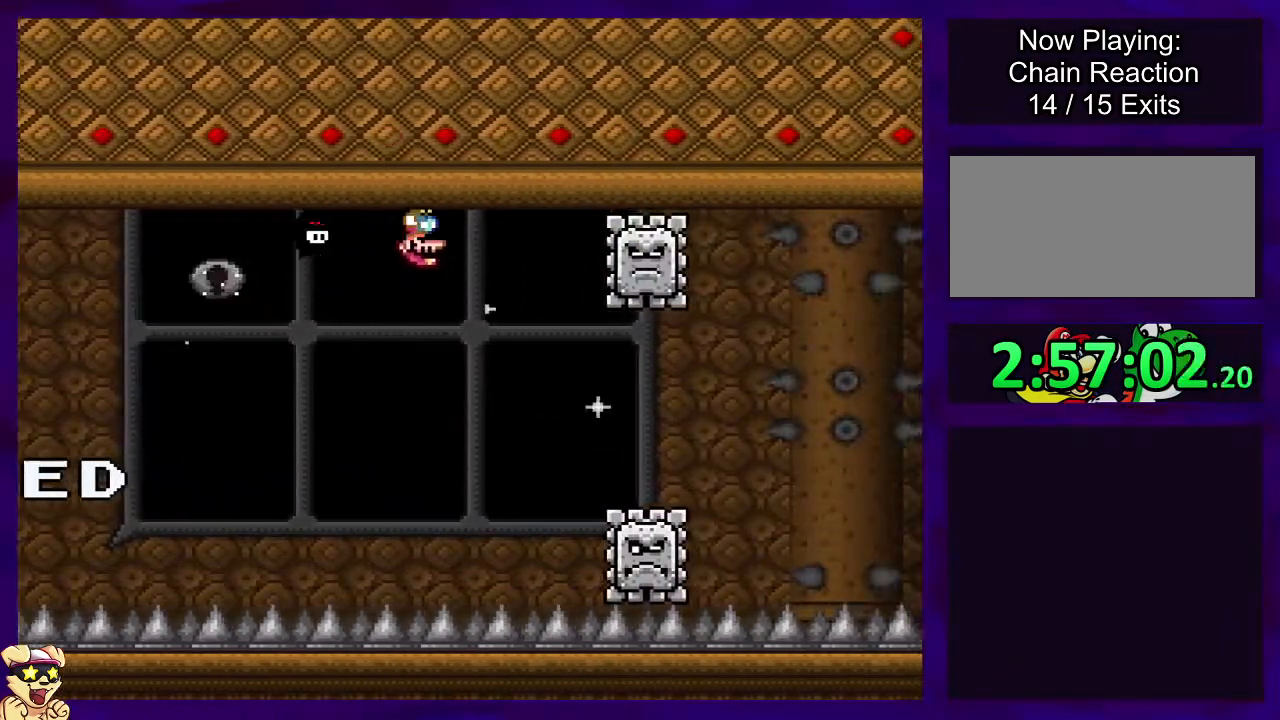
{"buttons": ["X", "DPAD_RIGHT"], "events": [[184, "DPAD_RIGHT", "down"], [317, "DPAD_RIGHT", "up"], [384, "DPAD_RIGHT", "down"]]}
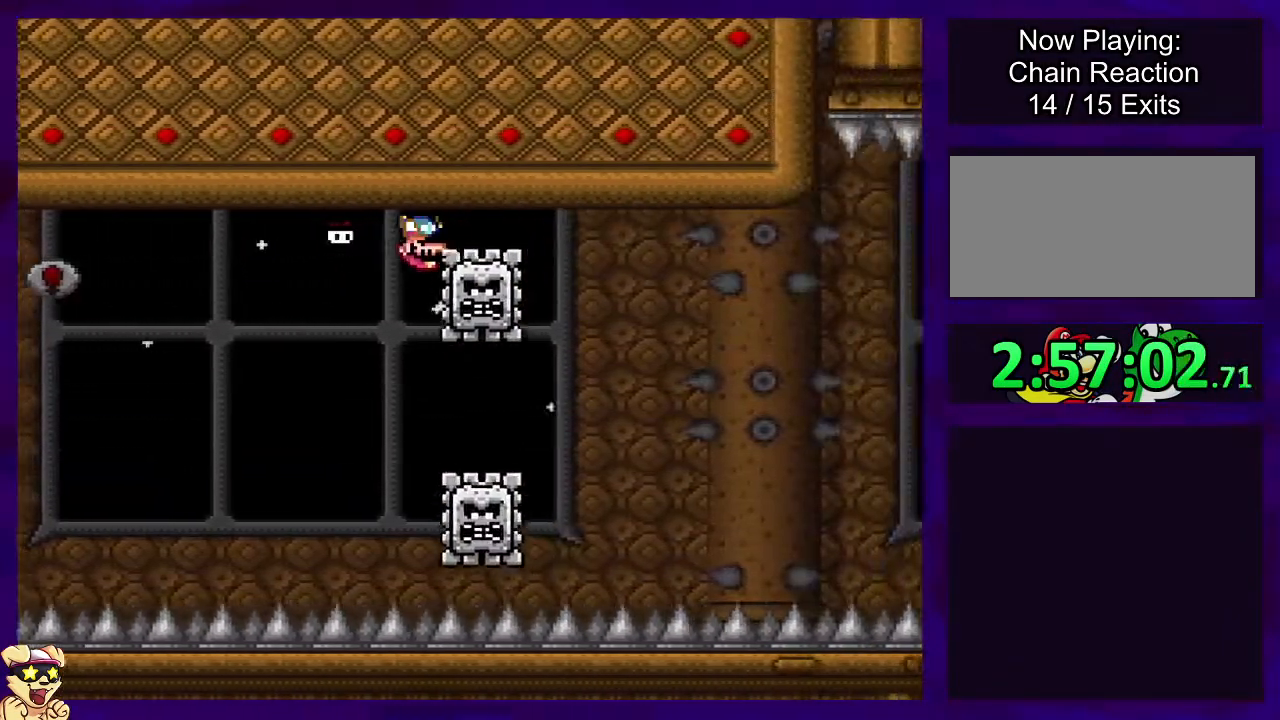
{"buttons": ["X"], "events": [[467, "DPAD_RIGHT", "up"]]}
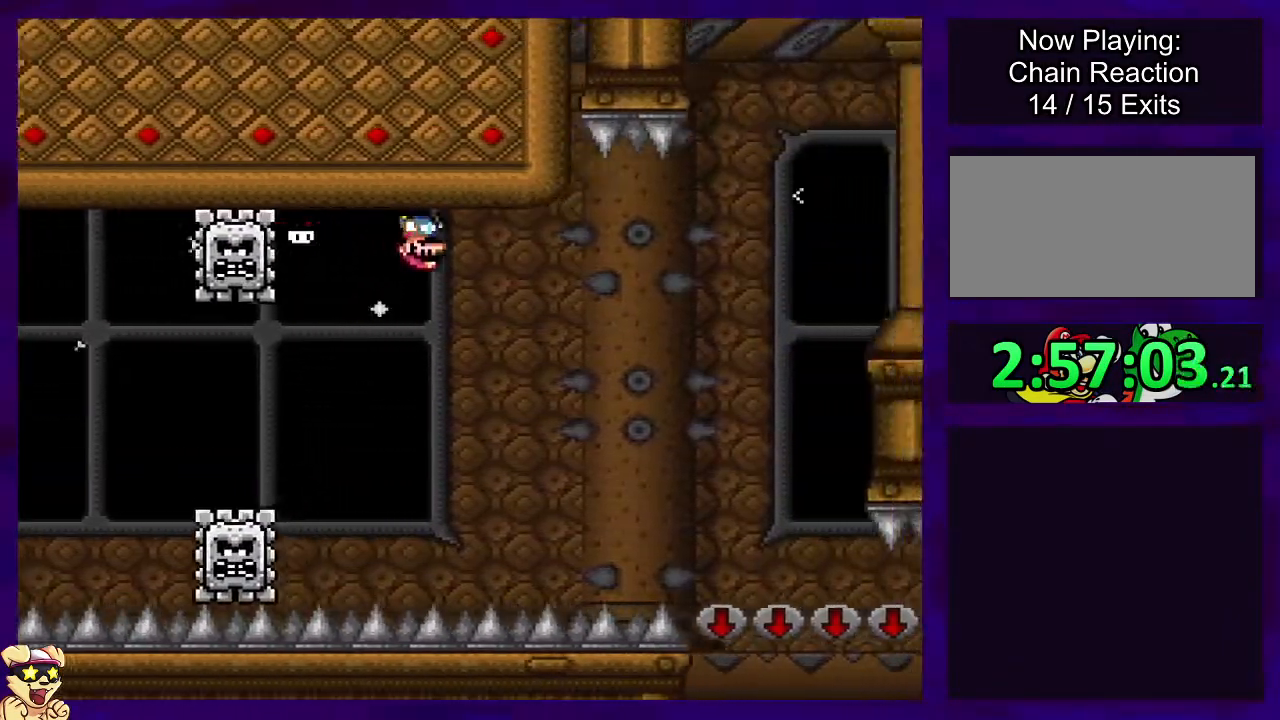
{"buttons": ["X"], "events": [[150, "DPAD_RIGHT", "down"], [217, "DPAD_UP", "down"], [284, "DPAD_UP", "up"], [367, "DPAD_RIGHT", "up"]]}
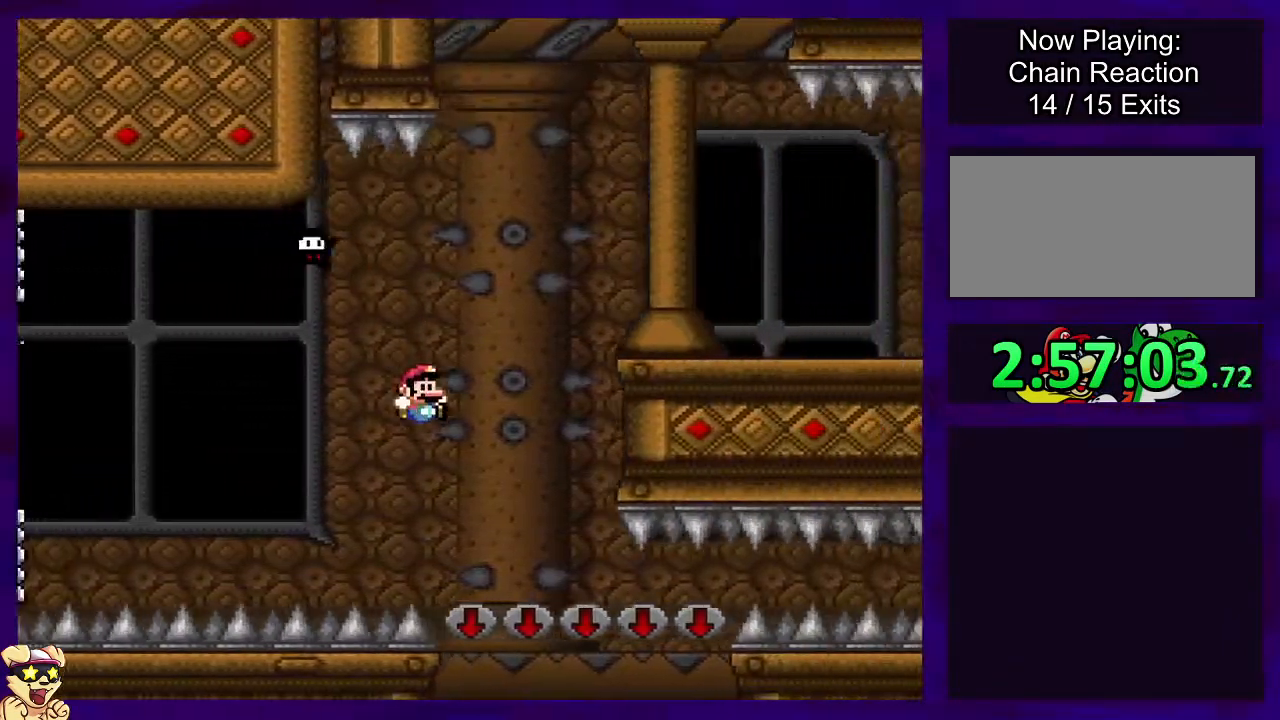
{"buttons": ["X"], "events": []}
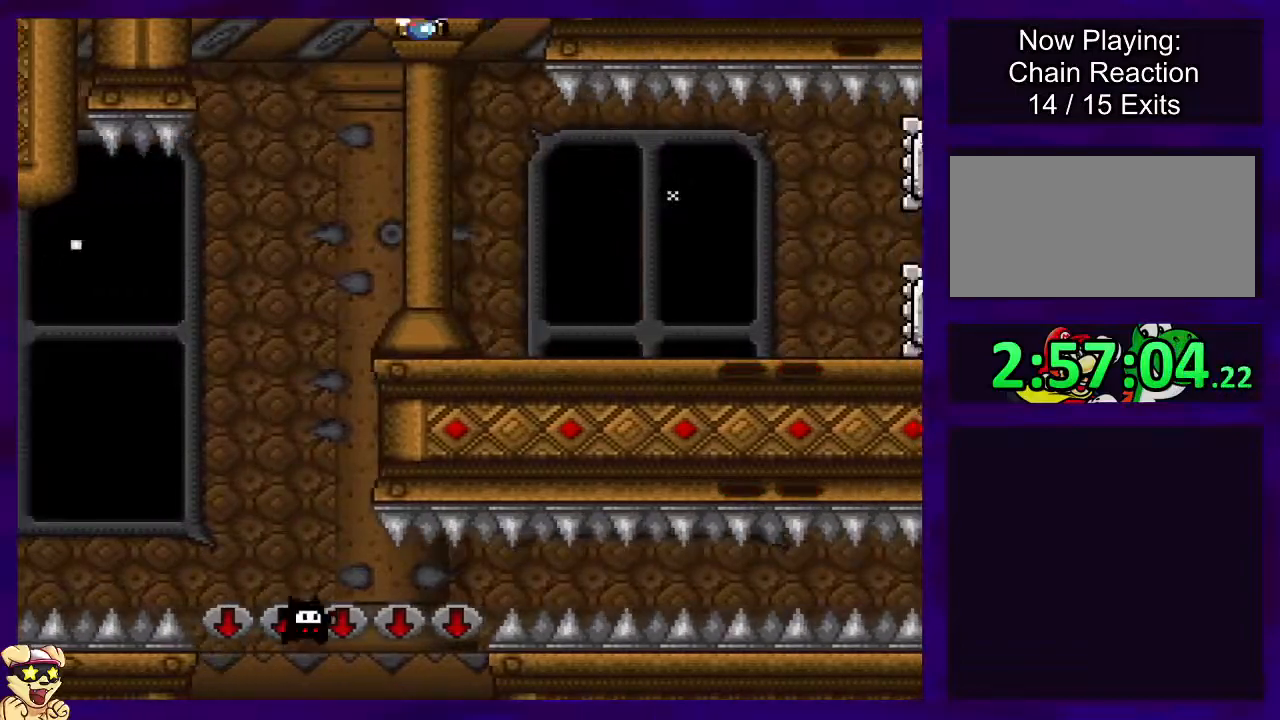
{"buttons": ["X", "DPAD_RIGHT"], "events": [[417, "A", "down"], [434, "DPAD_RIGHT", "down"], [467, "A", "up"]]}
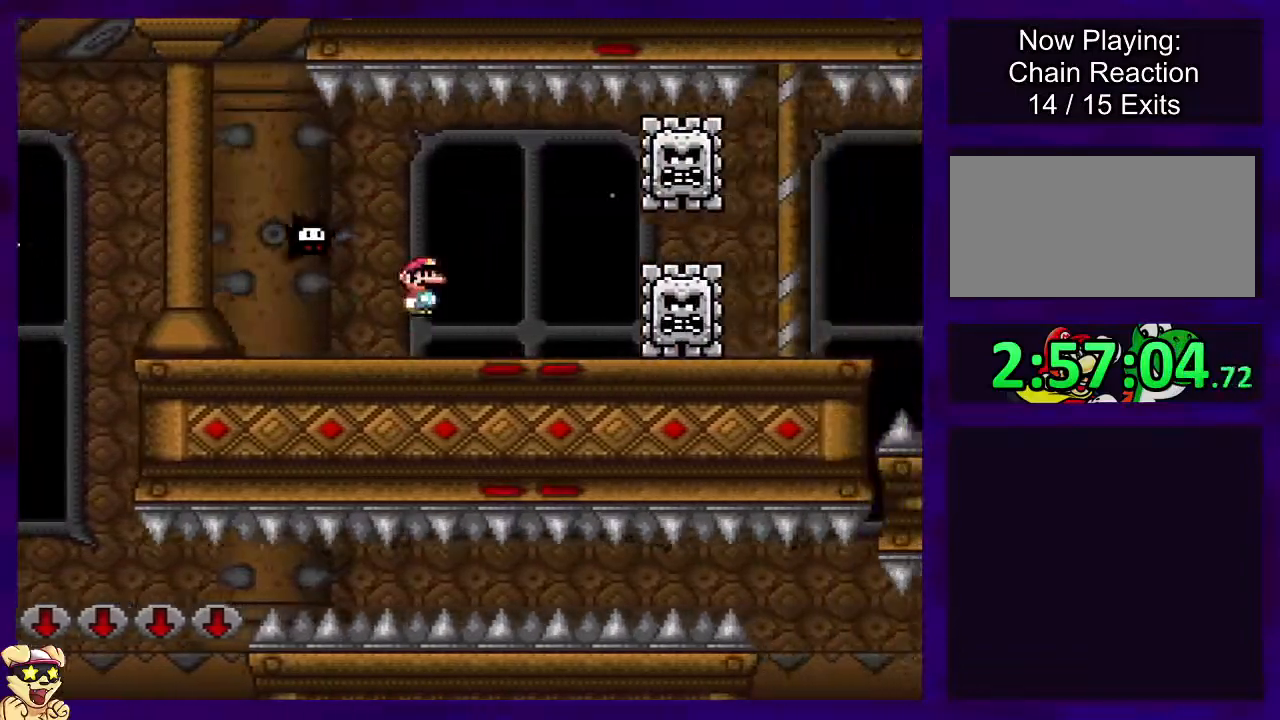
{"buttons": ["X", "DPAD_RIGHT"], "events": []}
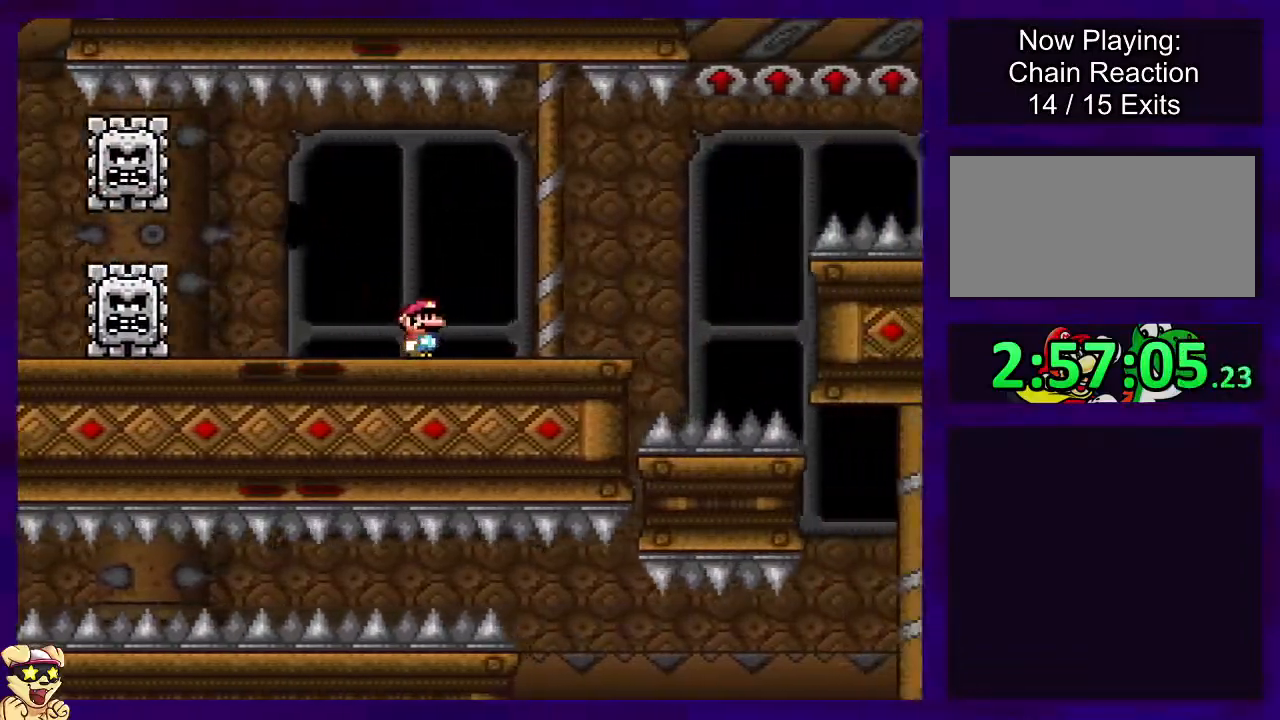
{"buttons": ["X", "DPAD_RIGHT"], "events": [[300, "DPAD_UP", "down"], [400, "DPAD_UP", "up"]]}
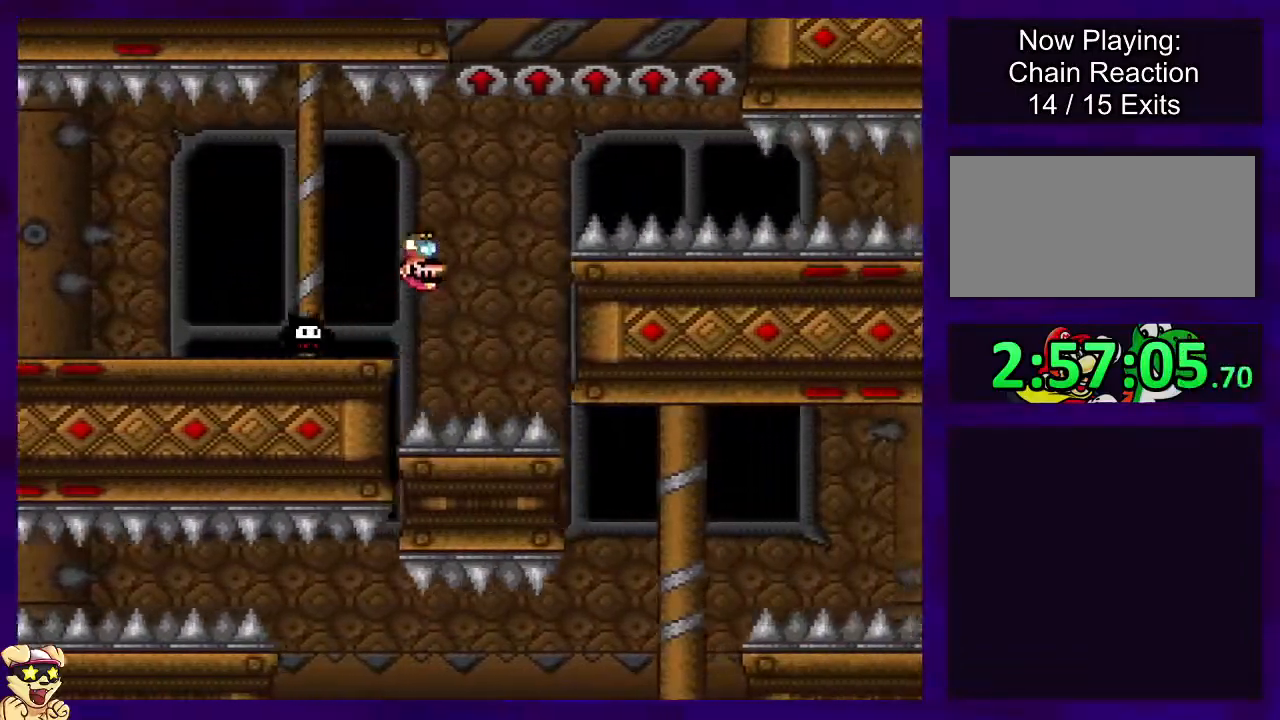
{"buttons": ["X", "DPAD_RIGHT"], "events": []}